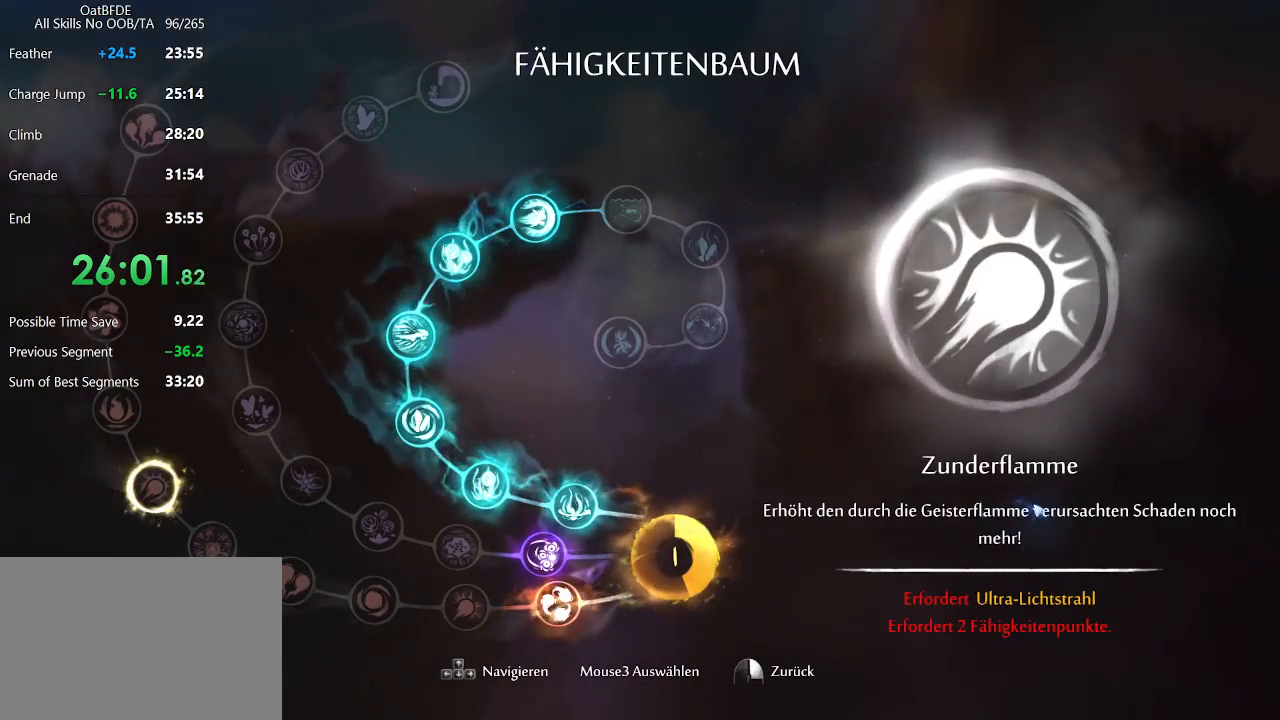
Gameplay with keyboard and mouse; each line is a JSON object with the keys and mouse buttons held at the frame after it. "events" lists presses ("down") and releases ("up") of "cdash", "charge", "dbug", "down", "escape", "feather", "flame", "jump", "left", "nade", "right", "rjump", "save", "ui", "up", "mouse_left", "mouse_wheel" and "mouse_right" between this image and that frame as [ms after this image, input, new state], when the widget could be followed in between. "mouse_left", "mouse_wheel", "mouse_right" = the "left", "wheel", "right" buttons of the "mouse" list. No other keys are recorded. "wheel" means that the mouse wheel is clicked or scrolled. "mouse_move" is the direction in which the mouse moves at that frame (one of eight, or "still"), when it could be read. Key names are as the overlay labels them; some are game actions (e.g. jump) rather than physical keys.
{"keys": [], "mouse": [], "mouse_move": "still", "events": [[67, "left", "up"], [117, "left", "down"], [400, "left", "up"], [450, "feather", "up"]]}
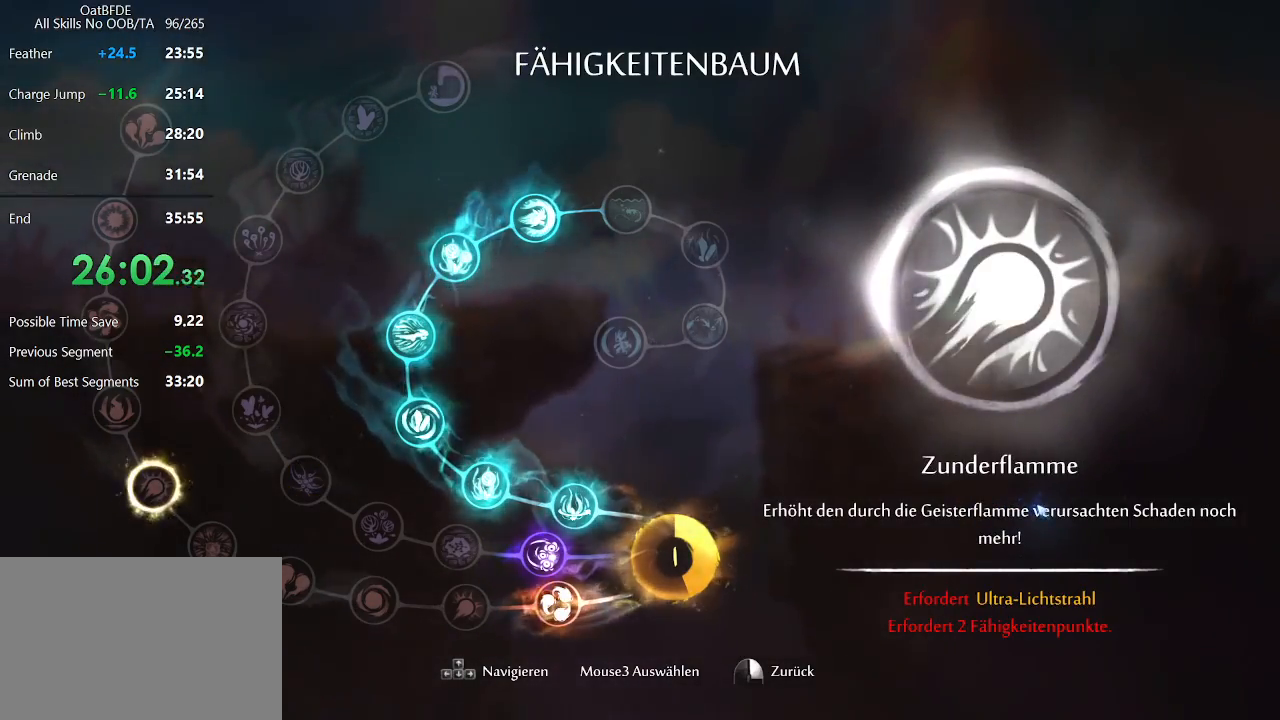
{"keys": [], "mouse": [], "mouse_move": "right", "events": [[283, "left", "down"], [333, "left", "up"]]}
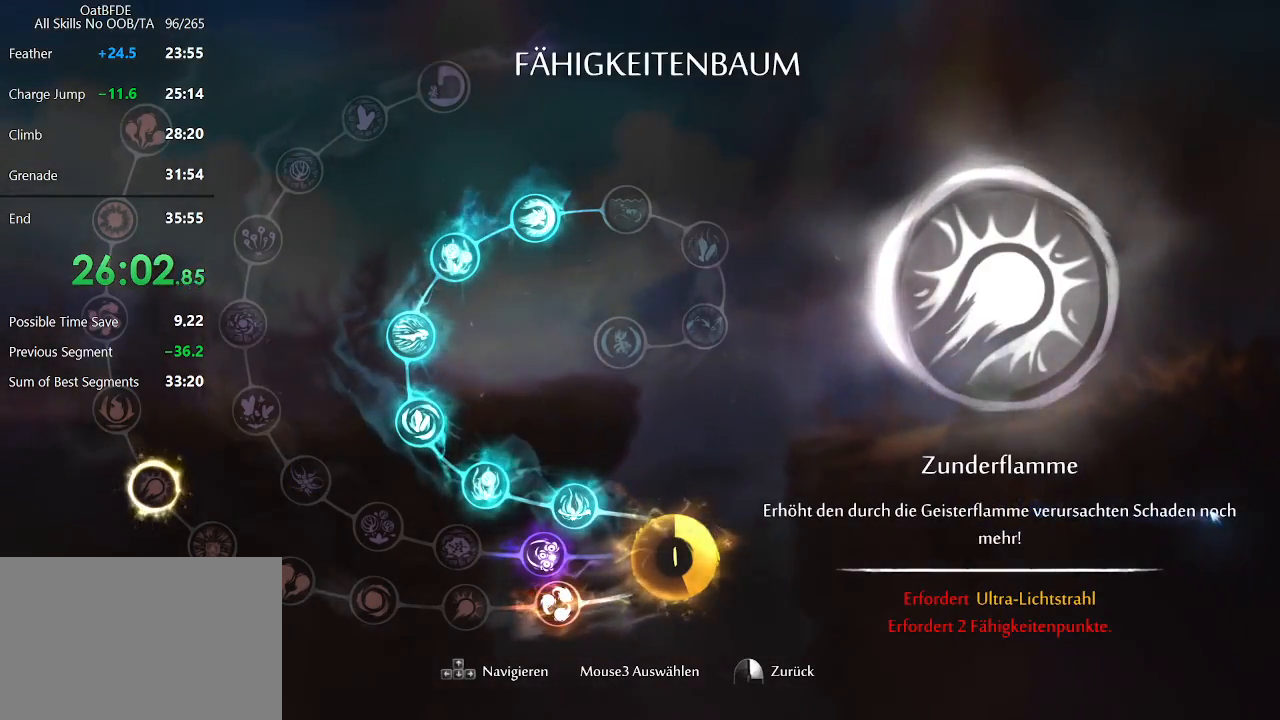
{"keys": [], "mouse": [], "mouse_move": "still", "events": [[250, "mouse_left", "down"], [483, "mouse_left", "up"]]}
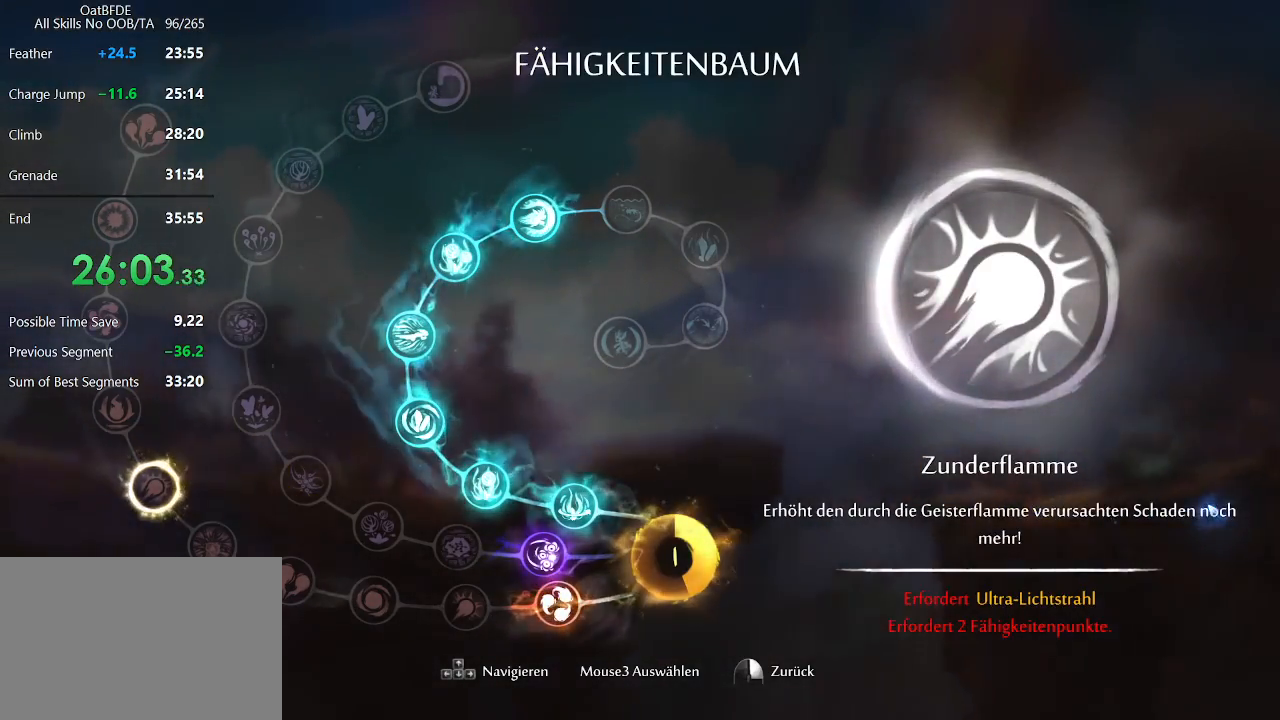
{"keys": [], "mouse": [], "mouse_move": "still", "events": [[167, "mouse_left", "down"], [400, "mouse_left", "up"]]}
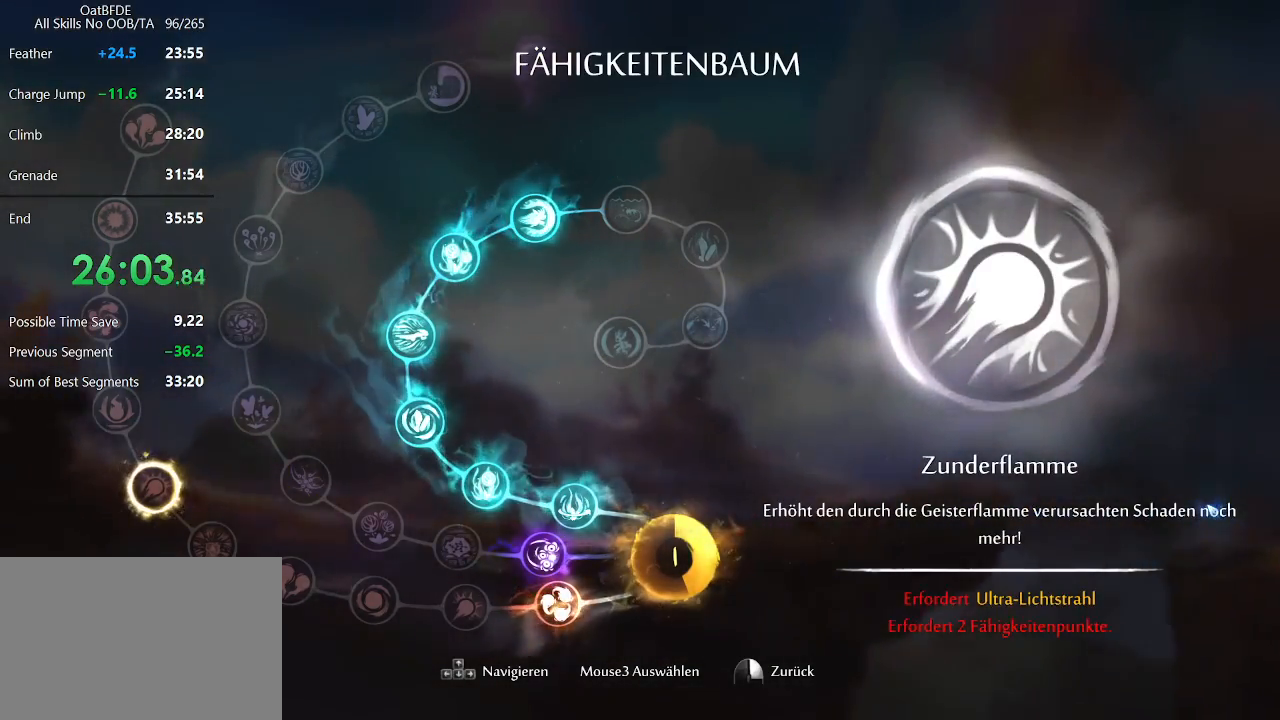
{"keys": [], "mouse": ["left"], "mouse_move": "still", "events": [[50, "mouse_left", "down"], [333, "mouse_left", "up"], [467, "mouse_left", "down"]]}
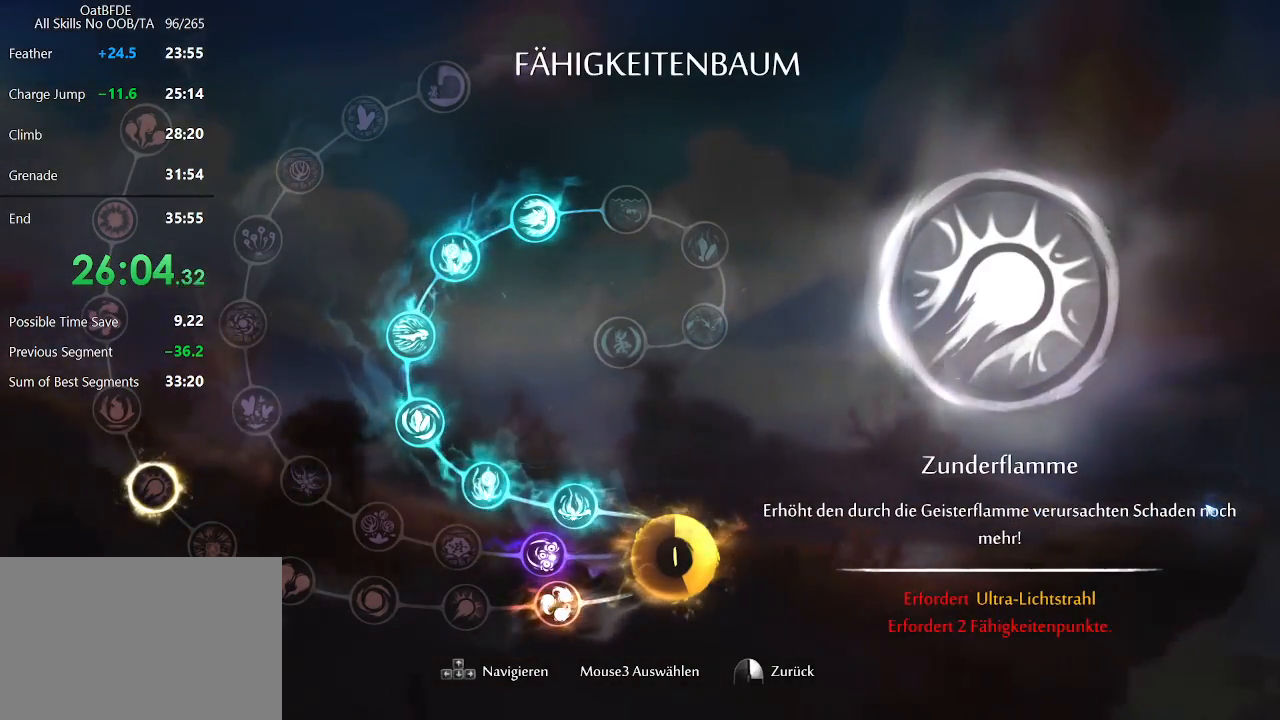
{"keys": [], "mouse": ["left"], "mouse_move": "still", "events": [[250, "mouse_left", "up"], [433, "mouse_left", "down"]]}
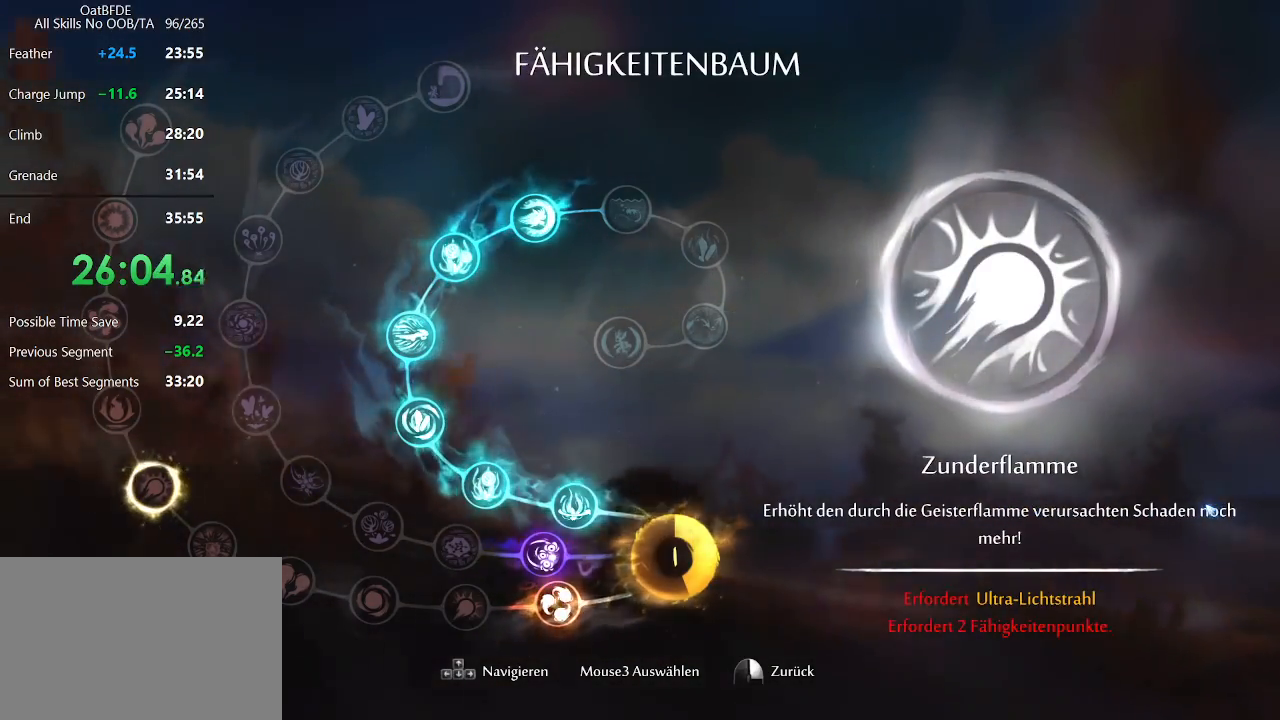
{"keys": ["charge"], "mouse": [], "mouse_move": "still", "events": [[117, "charge", "down"], [117, "mouse_left", "up"]]}
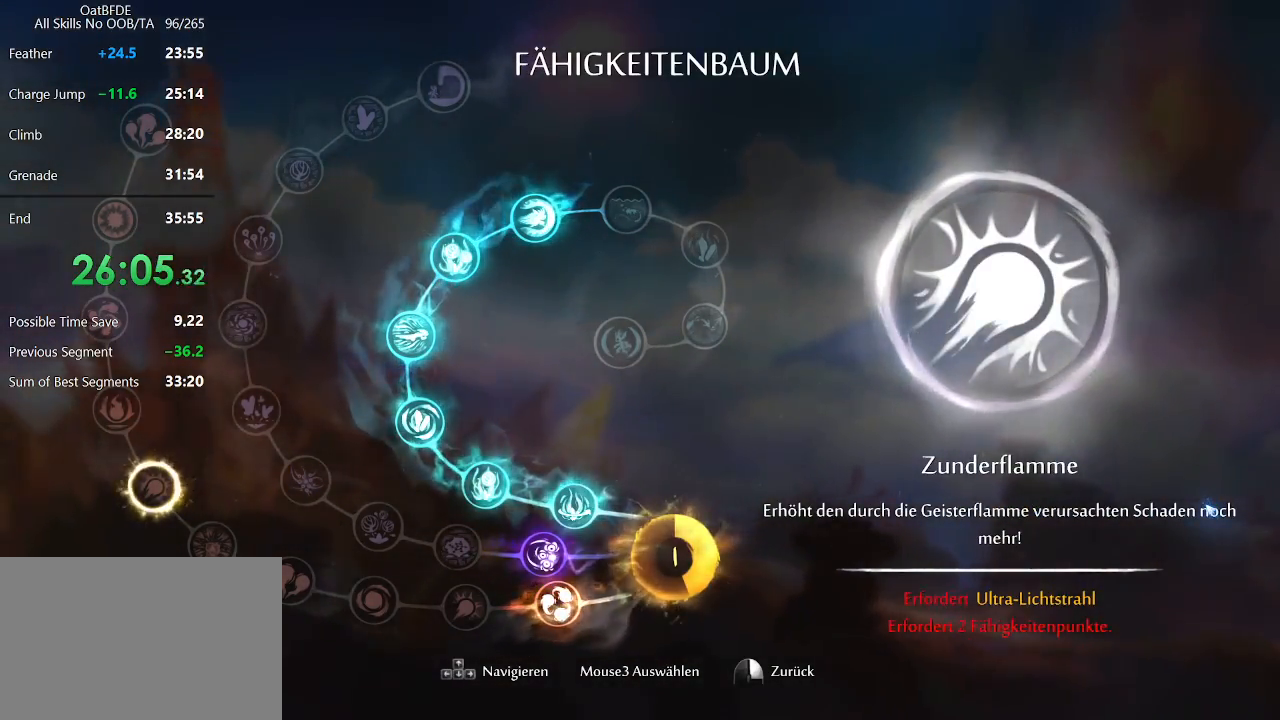
{"keys": ["charge", "left"], "mouse": [], "mouse_move": "still", "events": [[233, "left", "down"]]}
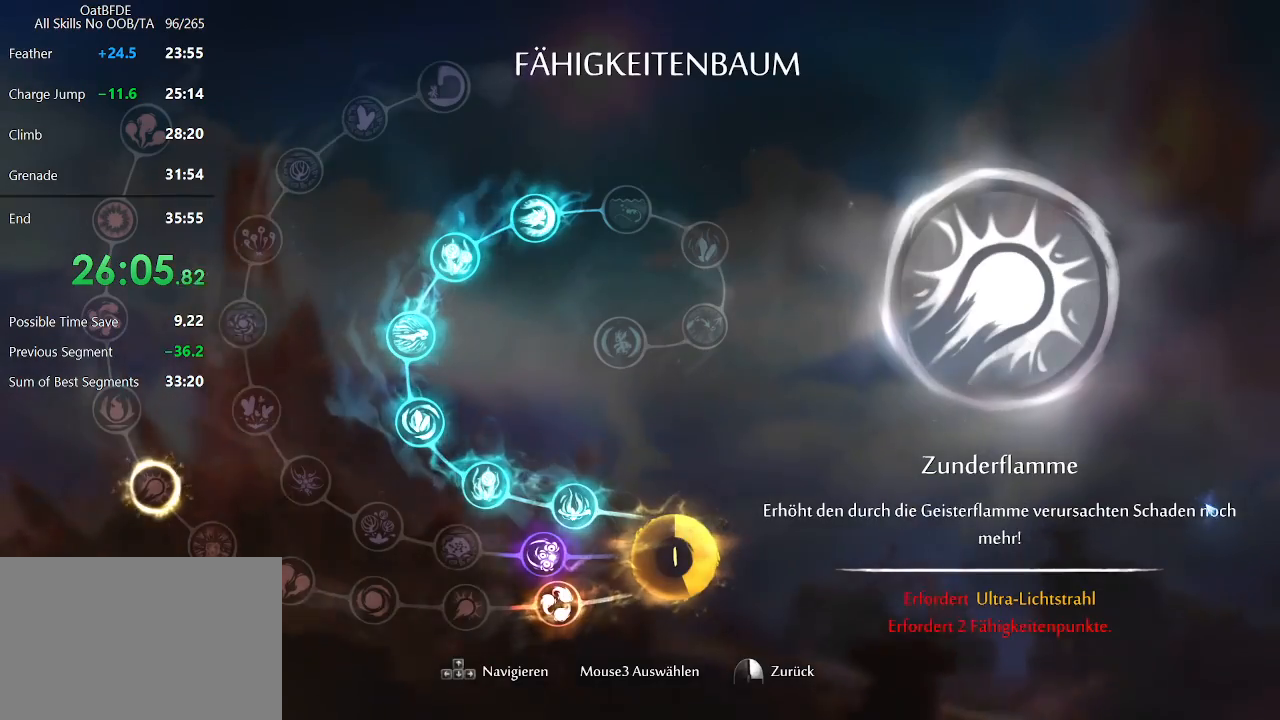
{"keys": ["left"], "mouse": [], "mouse_move": "left", "events": [[383, "charge", "up"]]}
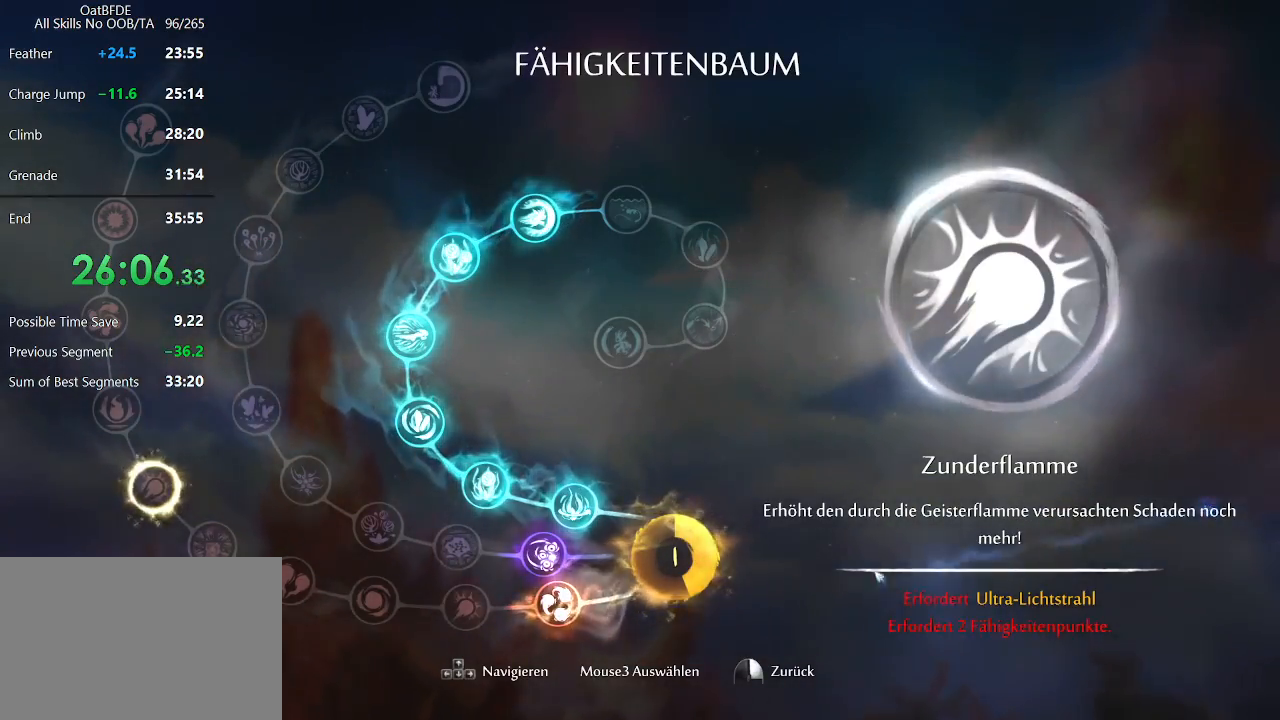
{"keys": ["left"], "mouse": [], "mouse_move": "left", "events": []}
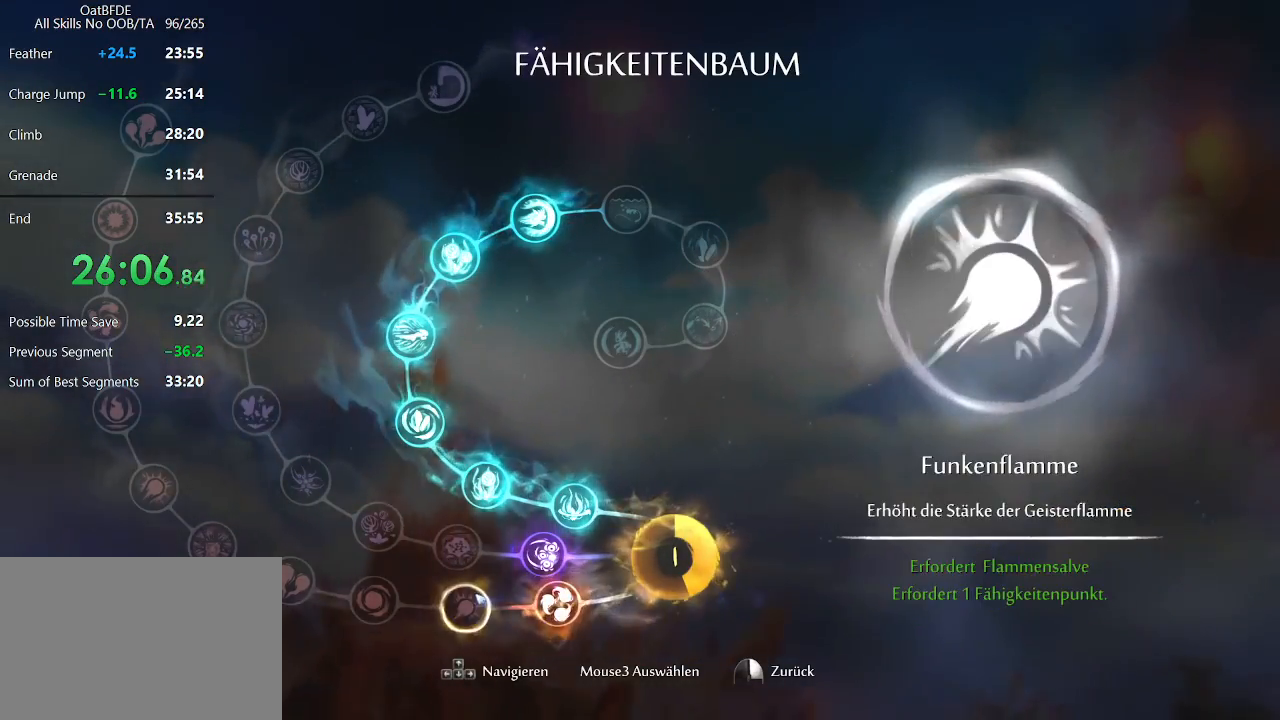
{"keys": ["left"], "mouse": [], "mouse_move": "still", "events": []}
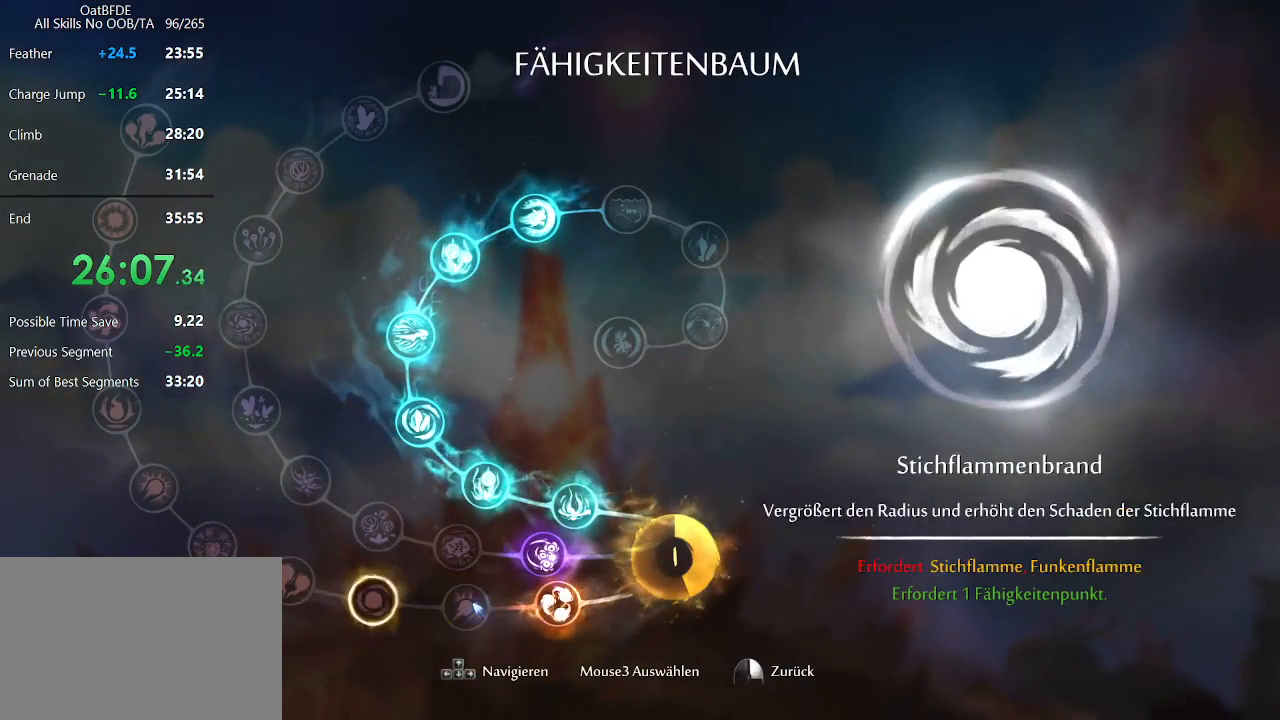
{"keys": ["left"], "mouse": [], "mouse_move": "down-right", "events": []}
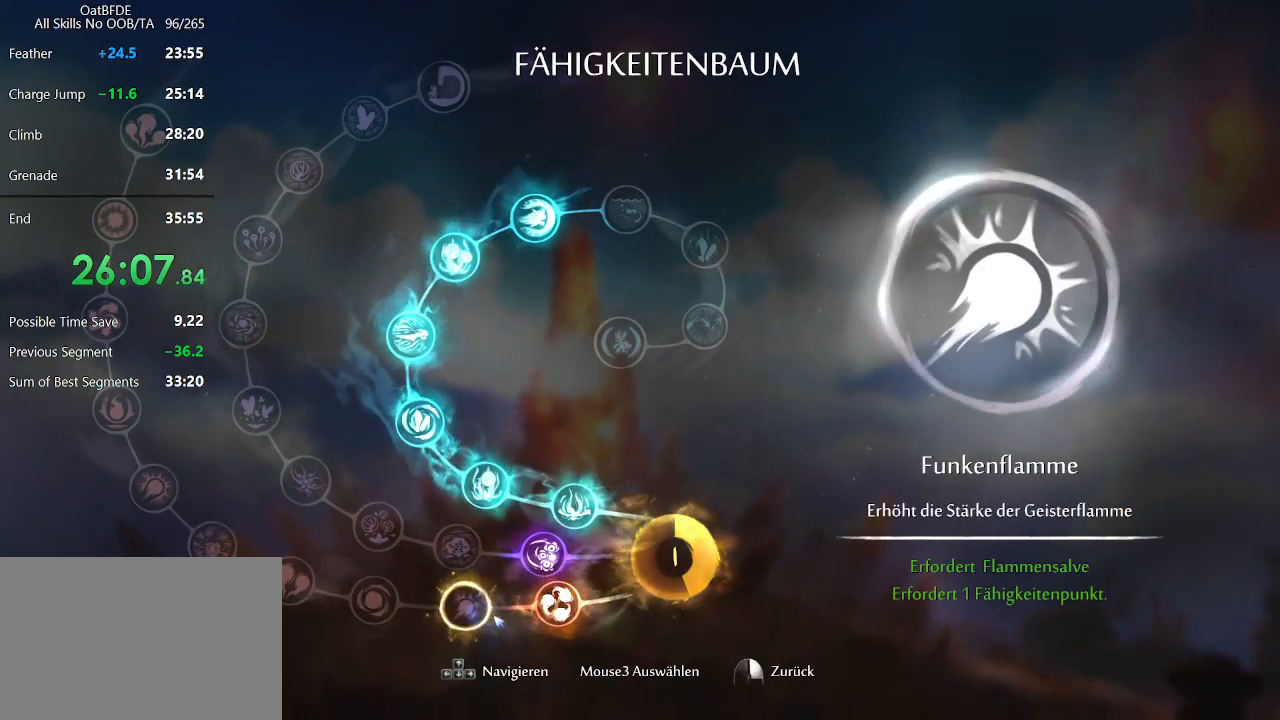
{"keys": ["left"], "mouse": [], "mouse_move": "right", "events": []}
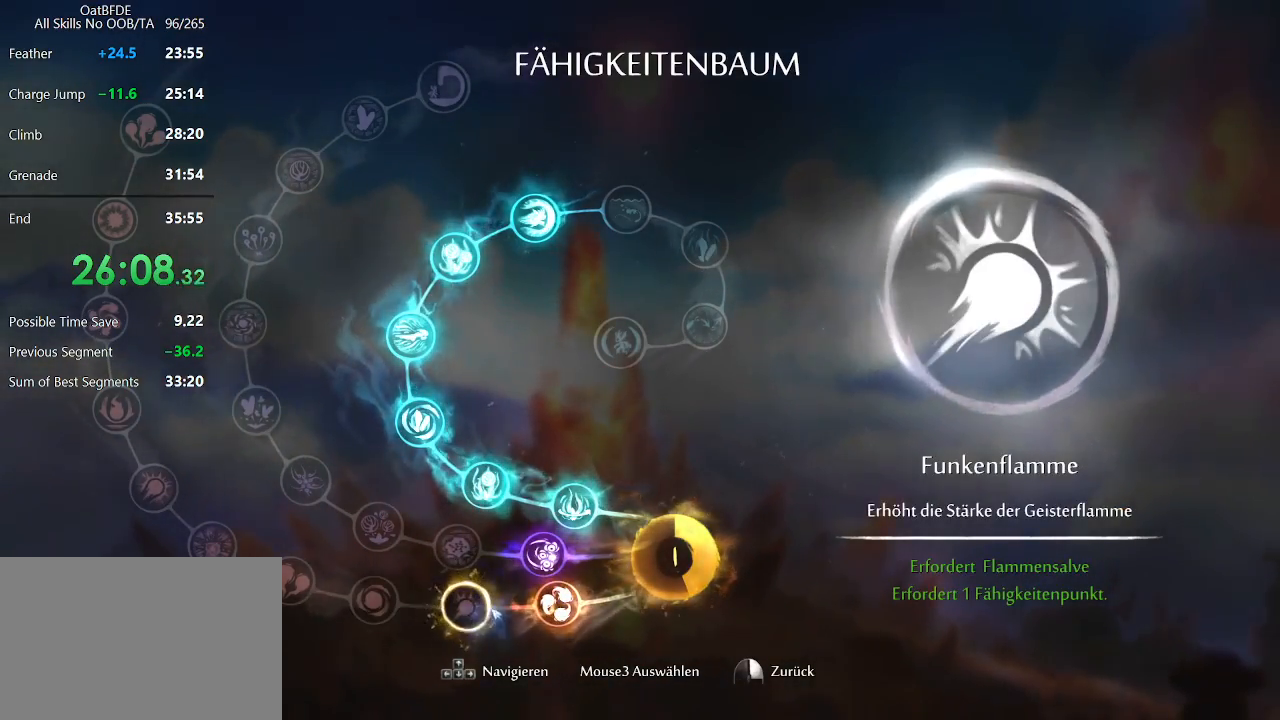
{"keys": ["left"], "mouse": [], "mouse_move": "right", "events": []}
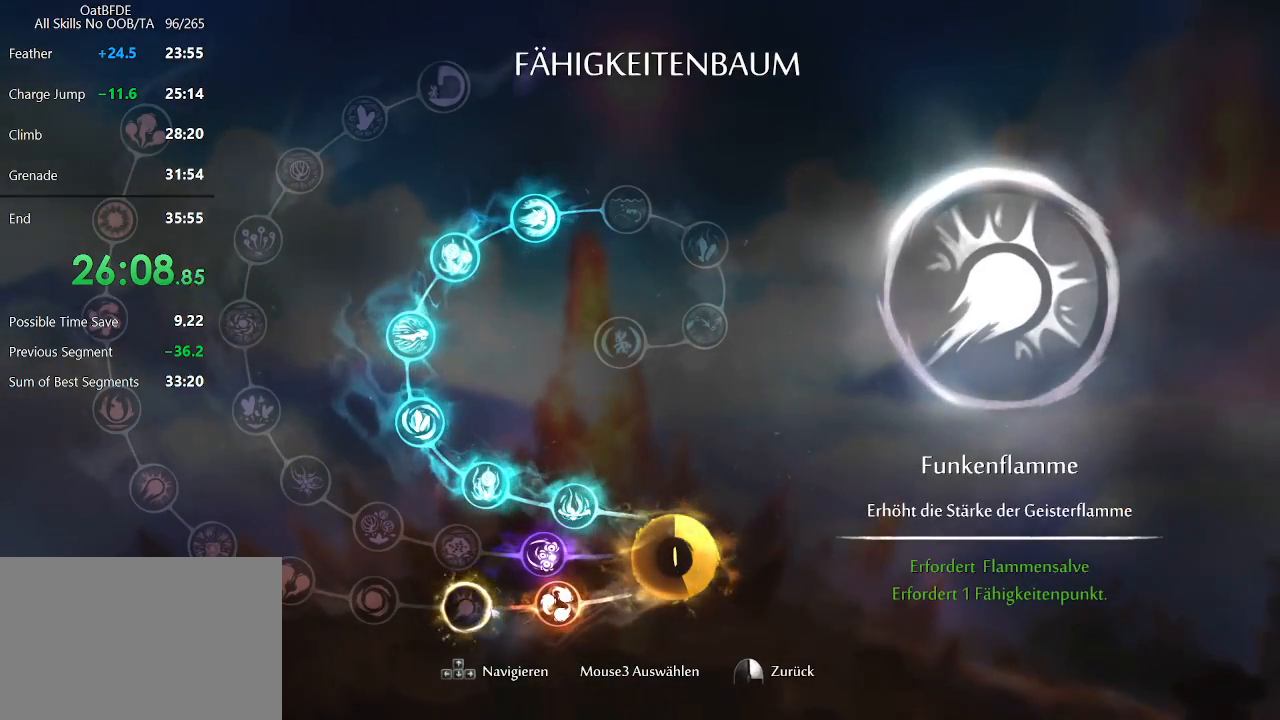
{"keys": ["left"], "mouse": [], "mouse_move": "up-right", "events": []}
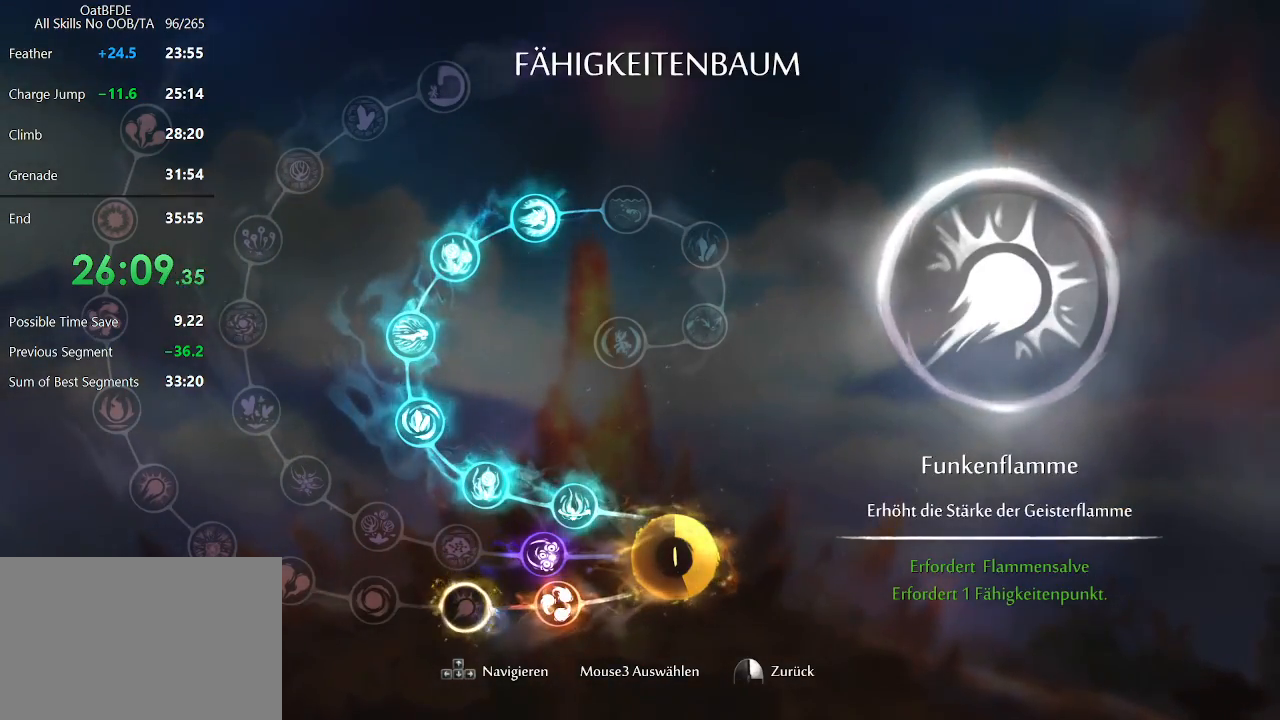
{"keys": ["left"], "mouse": [], "mouse_move": "up-right", "events": []}
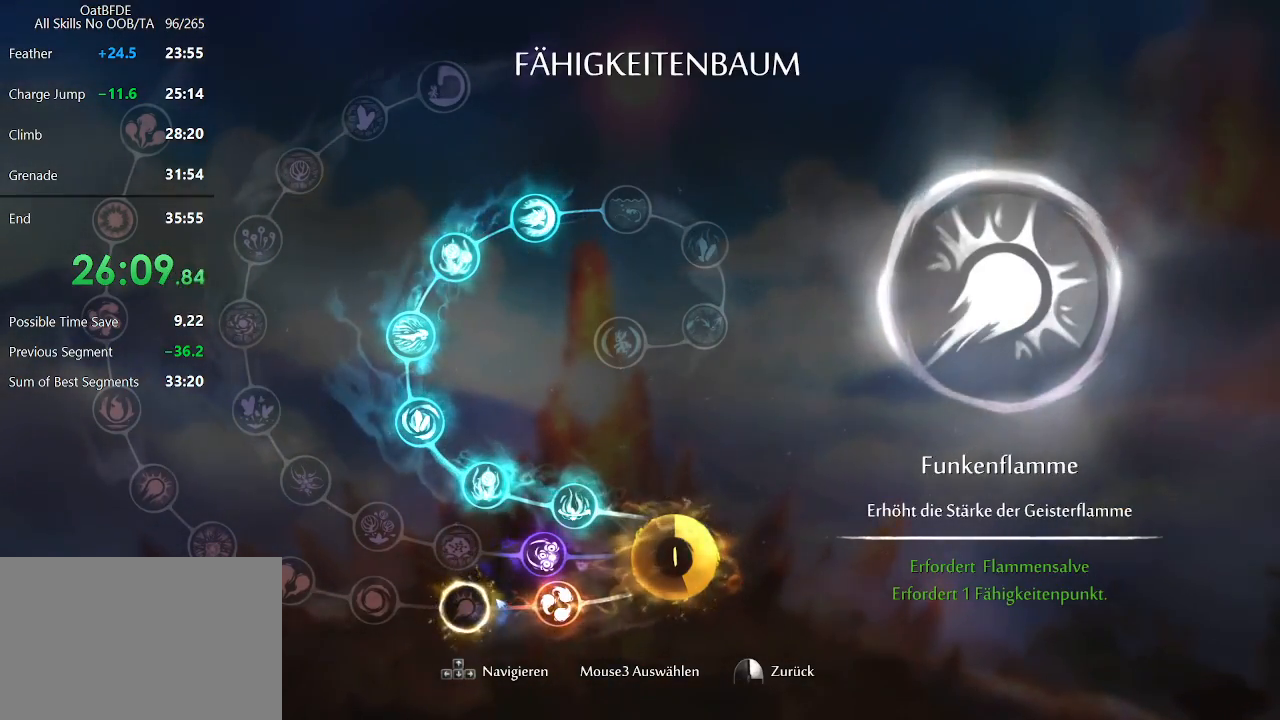
{"keys": ["left"], "mouse": [], "mouse_move": "up-left", "events": []}
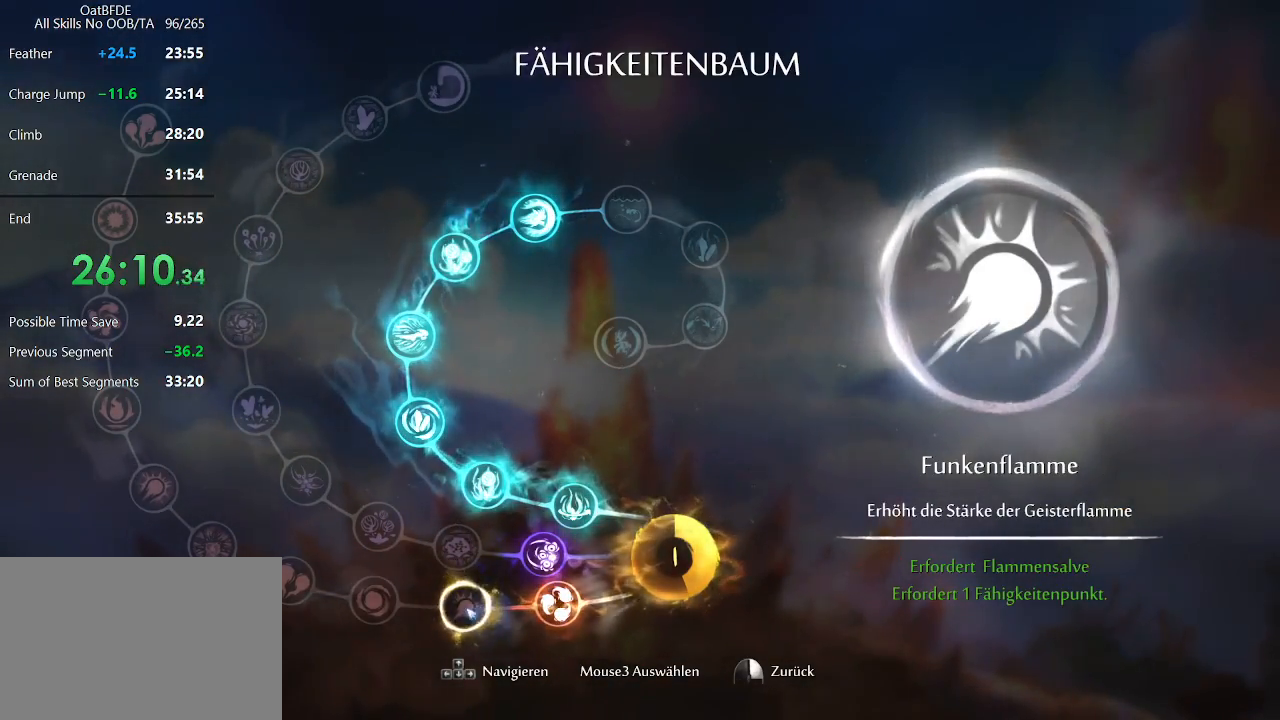
{"keys": ["left"], "mouse": [], "mouse_move": "left", "events": []}
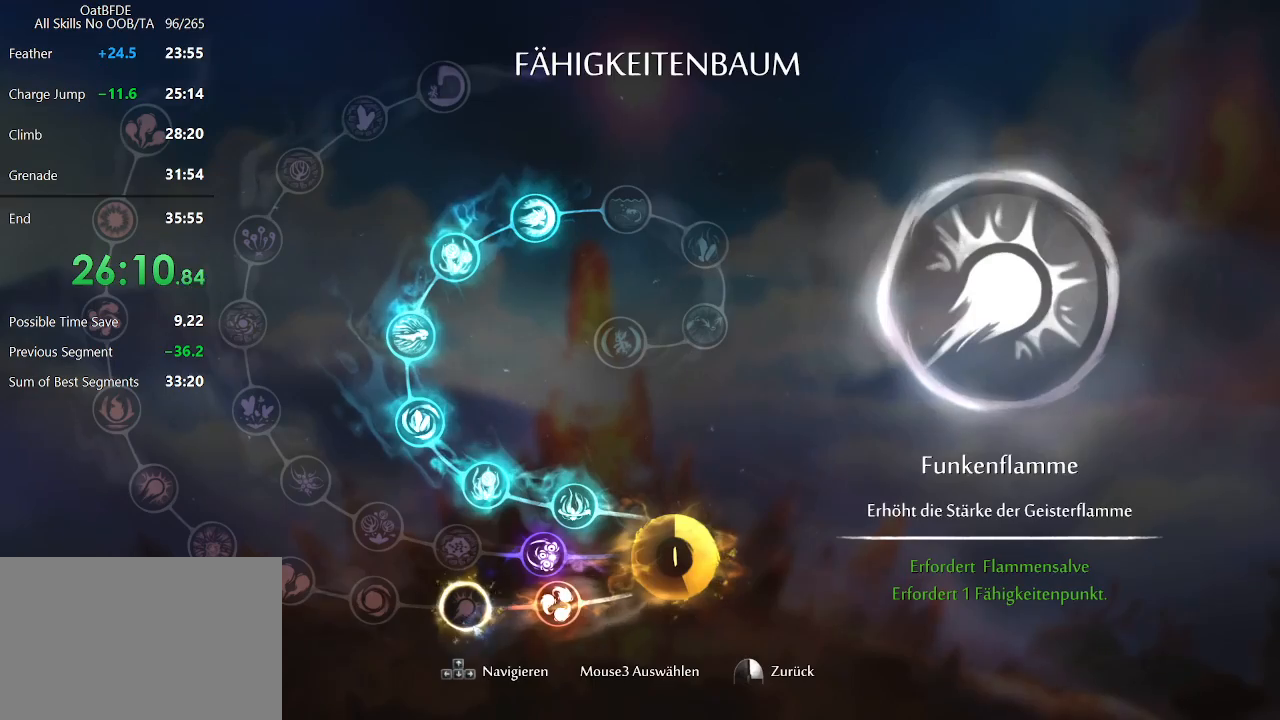
{"keys": ["left"], "mouse": [], "mouse_move": "down", "events": []}
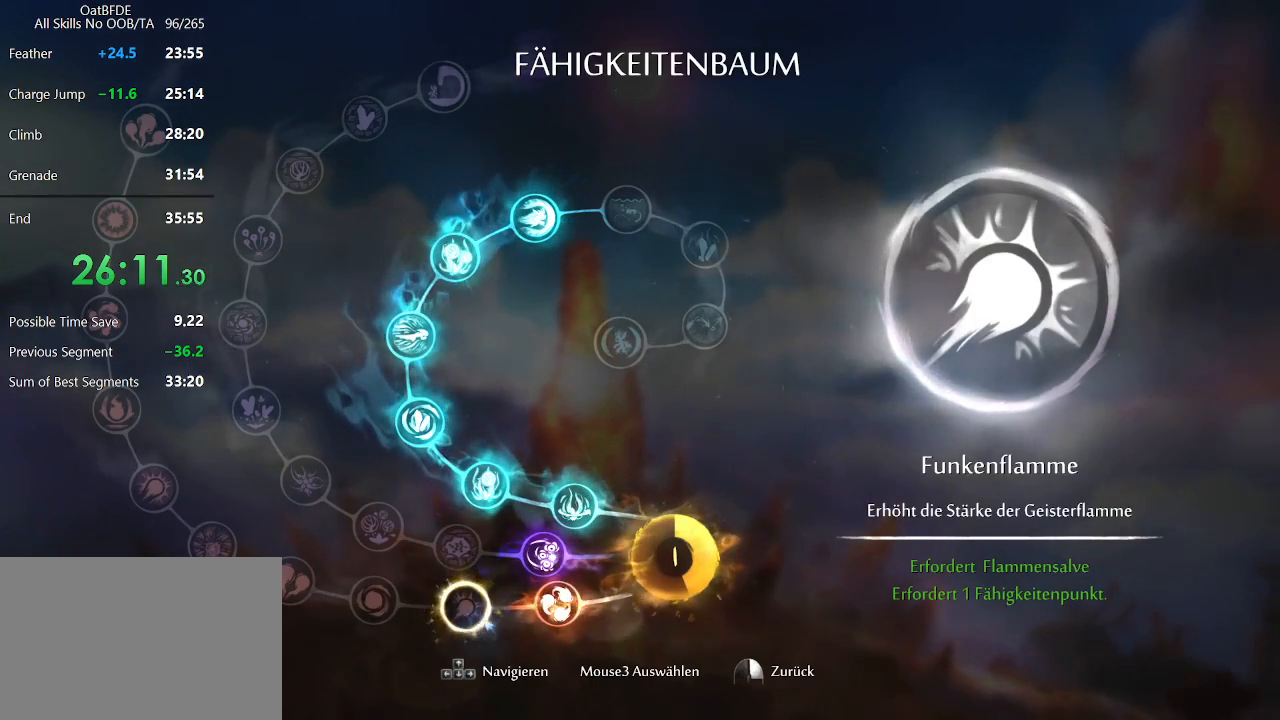
{"keys": ["left"], "mouse": [], "mouse_move": "down", "events": []}
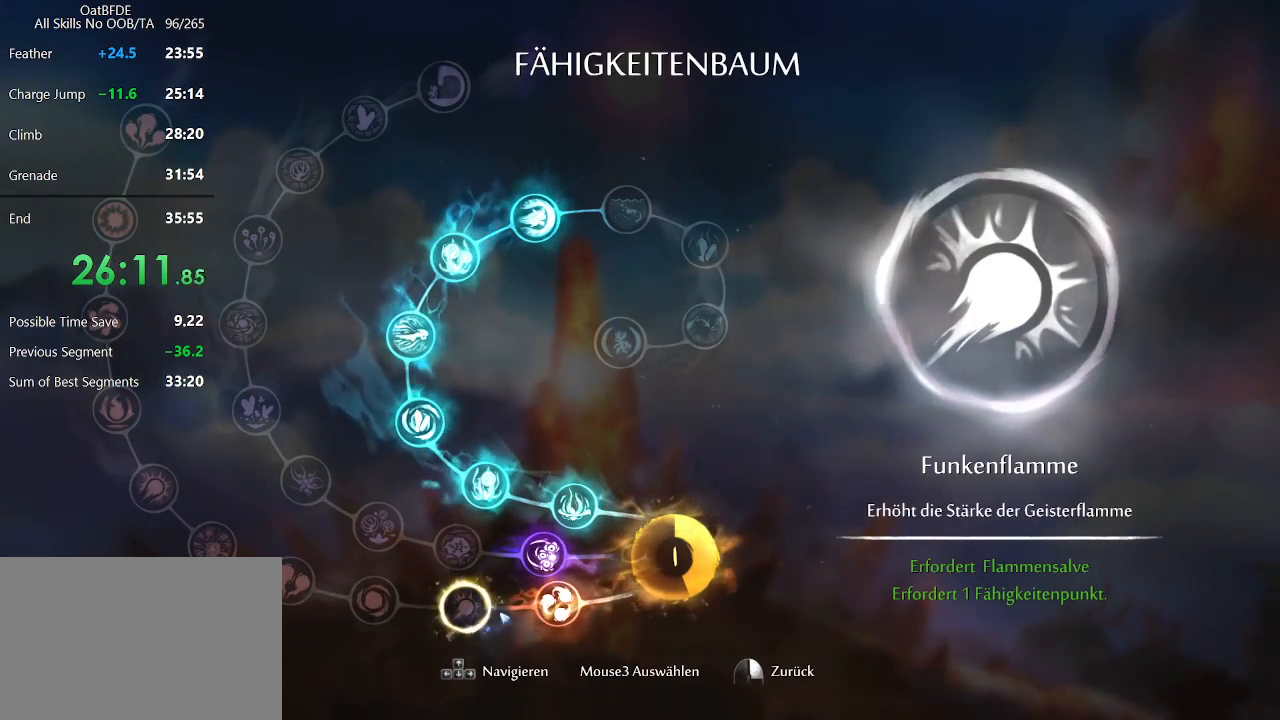
{"keys": ["left"], "mouse": [], "mouse_move": "right", "events": []}
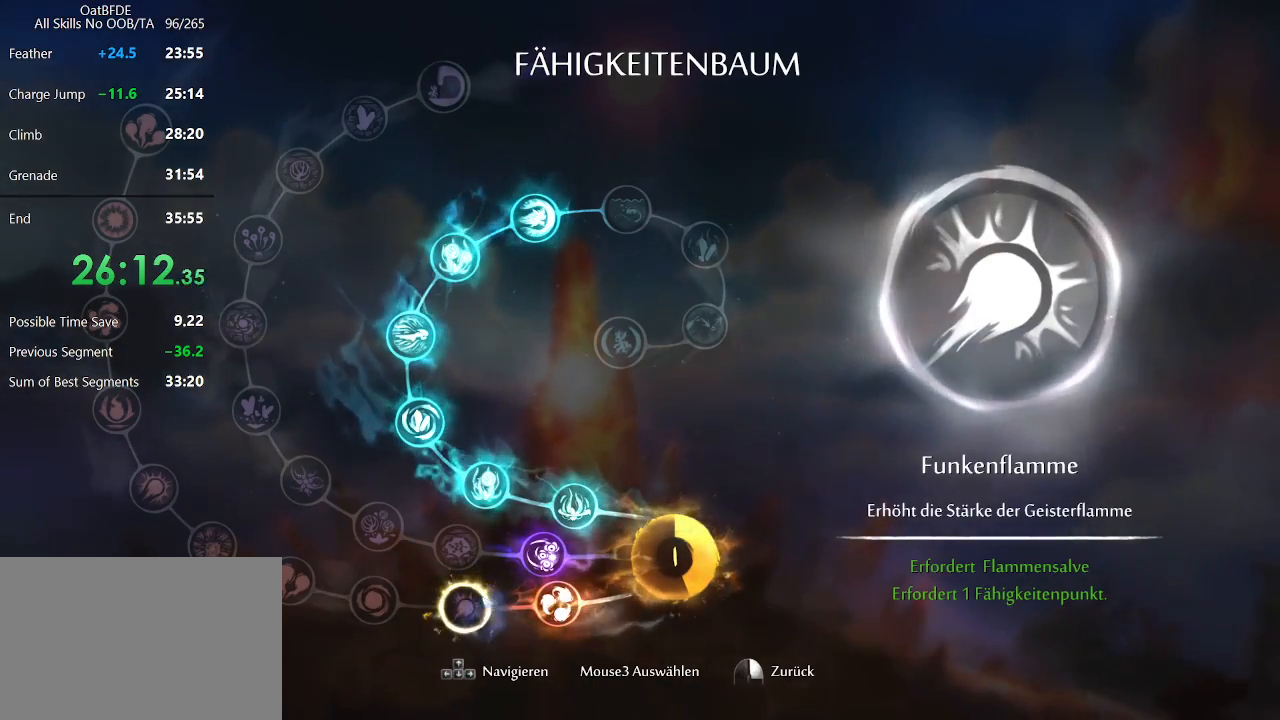
{"keys": ["left"], "mouse": [], "mouse_move": "left", "events": []}
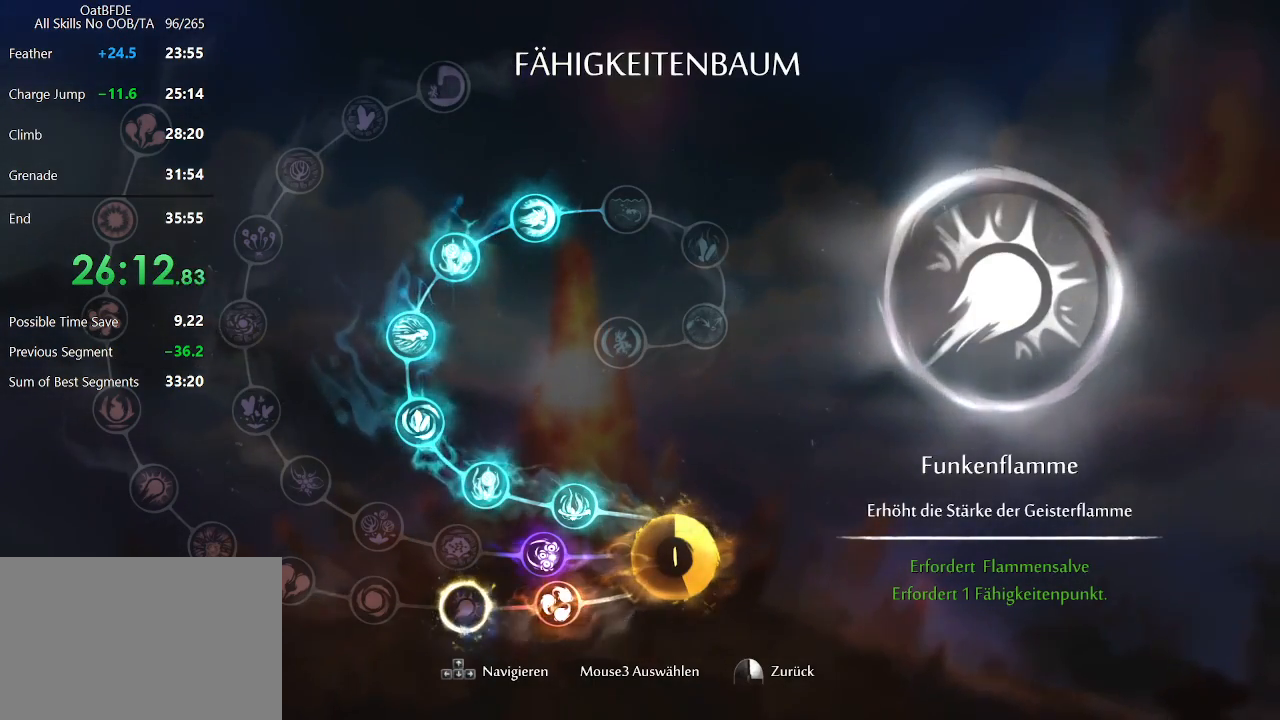
{"keys": ["left"], "mouse": [], "mouse_move": "down-left", "events": []}
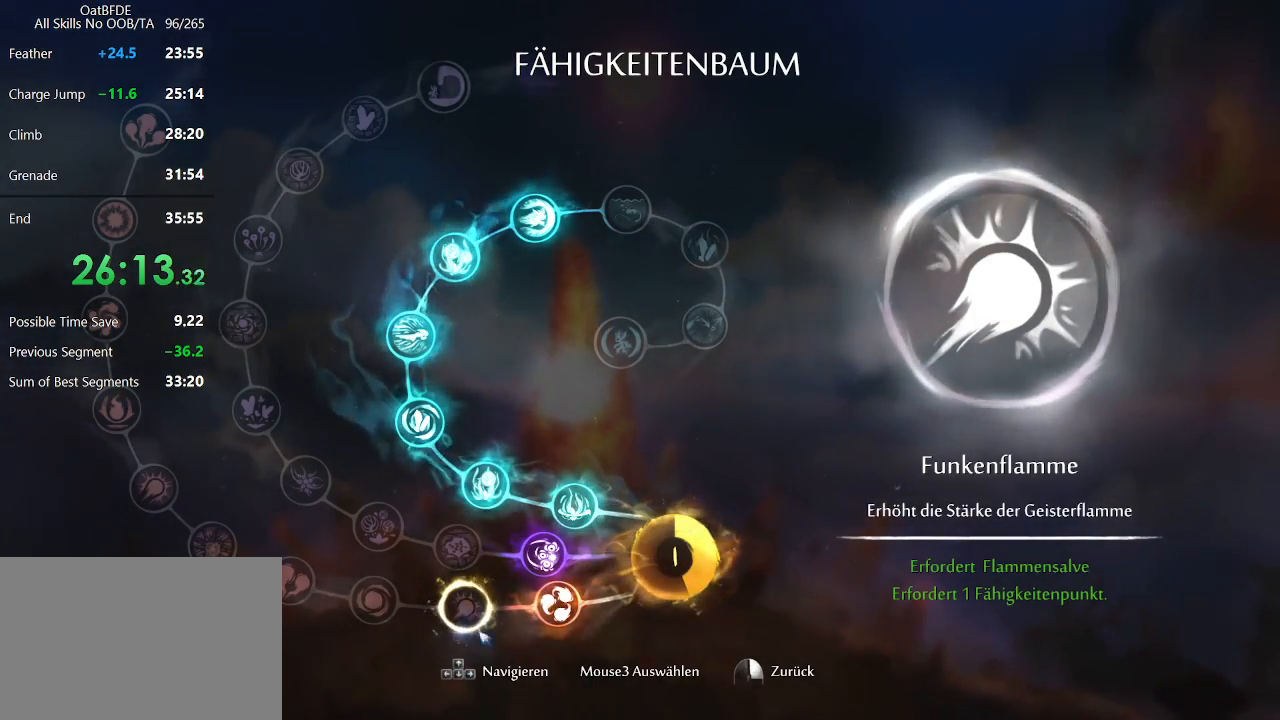
{"keys": ["left"], "mouse": [], "mouse_move": "down", "events": []}
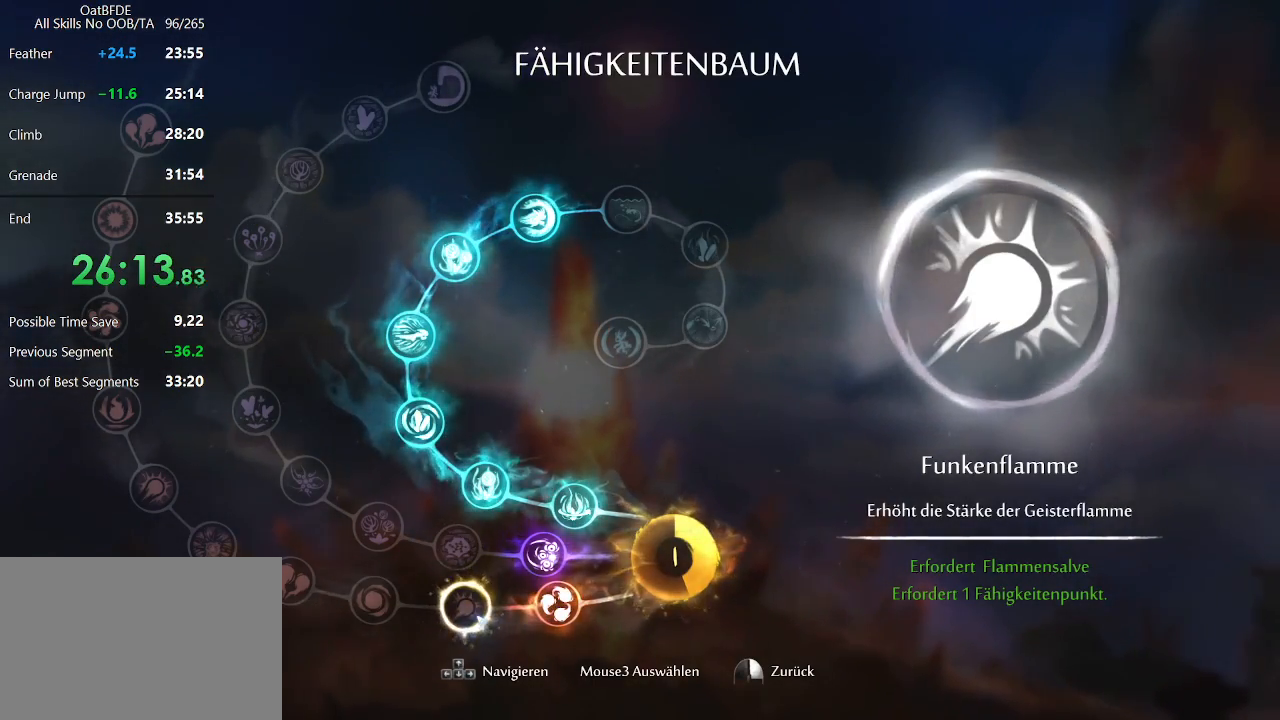
{"keys": ["left"], "mouse": [], "mouse_move": "up-right", "events": []}
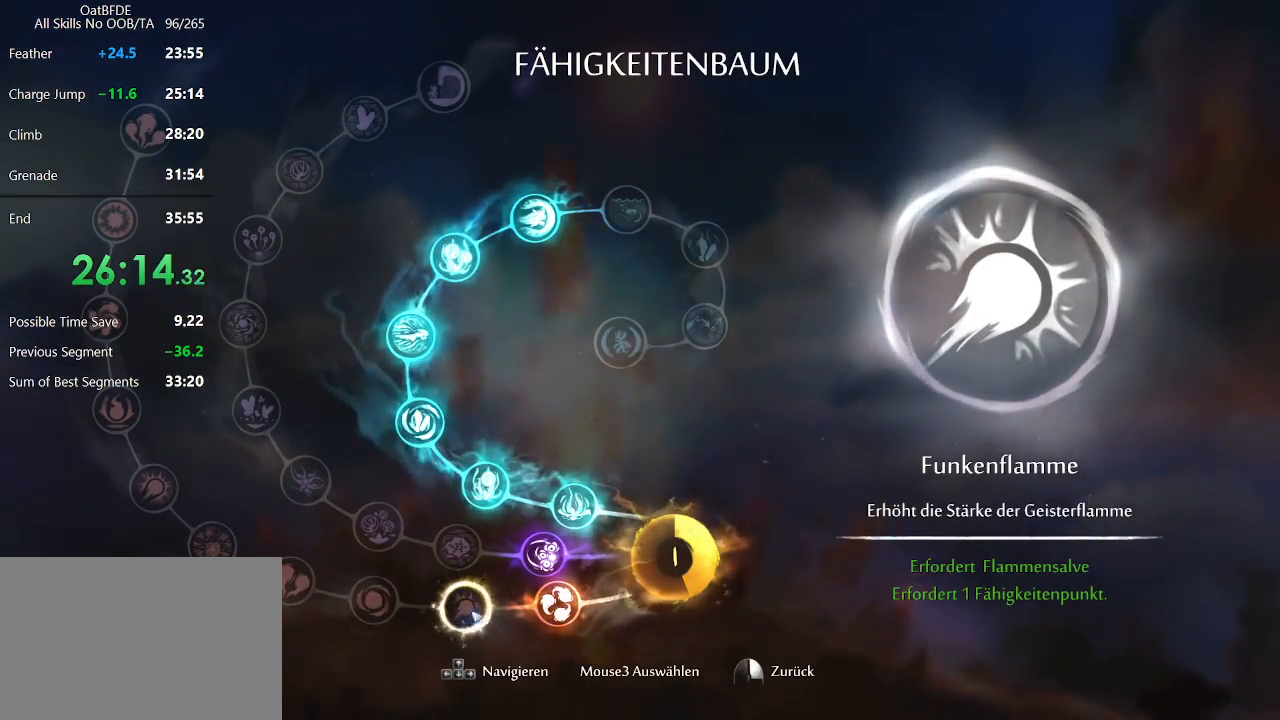
{"keys": ["left"], "mouse": [], "mouse_move": "up-right", "events": []}
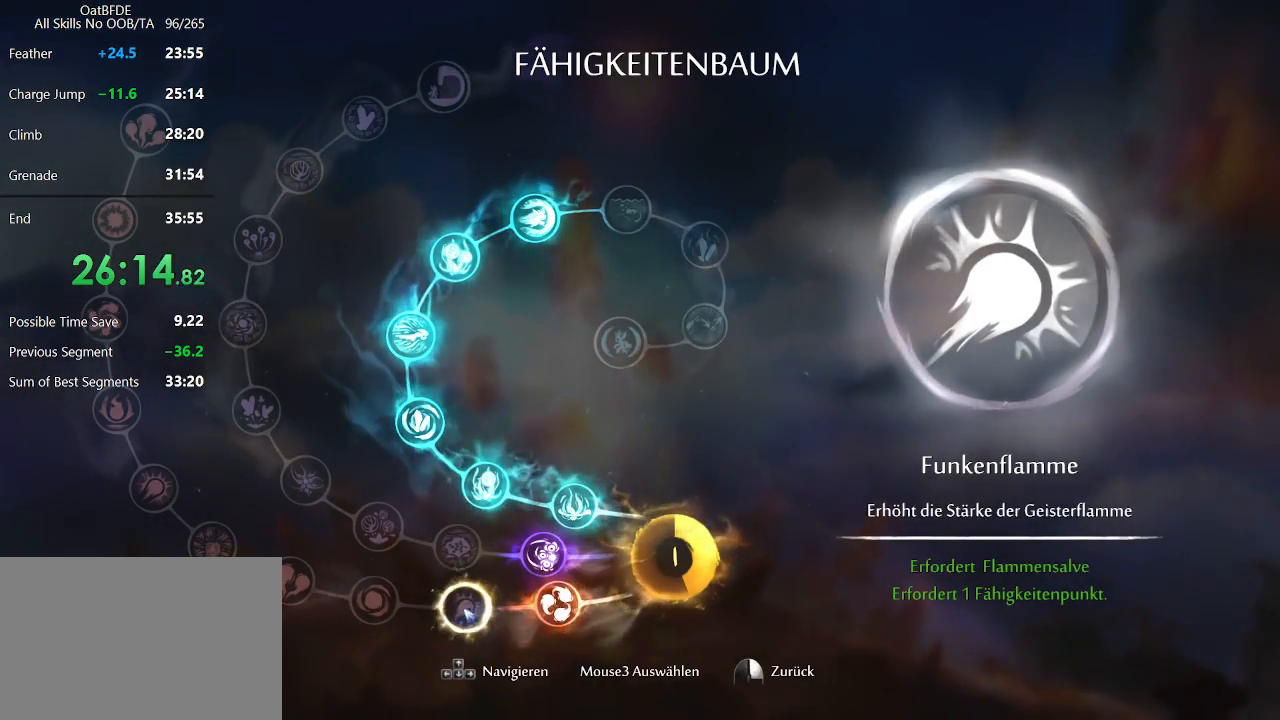
{"keys": ["left"], "mouse": [], "mouse_move": "left", "events": []}
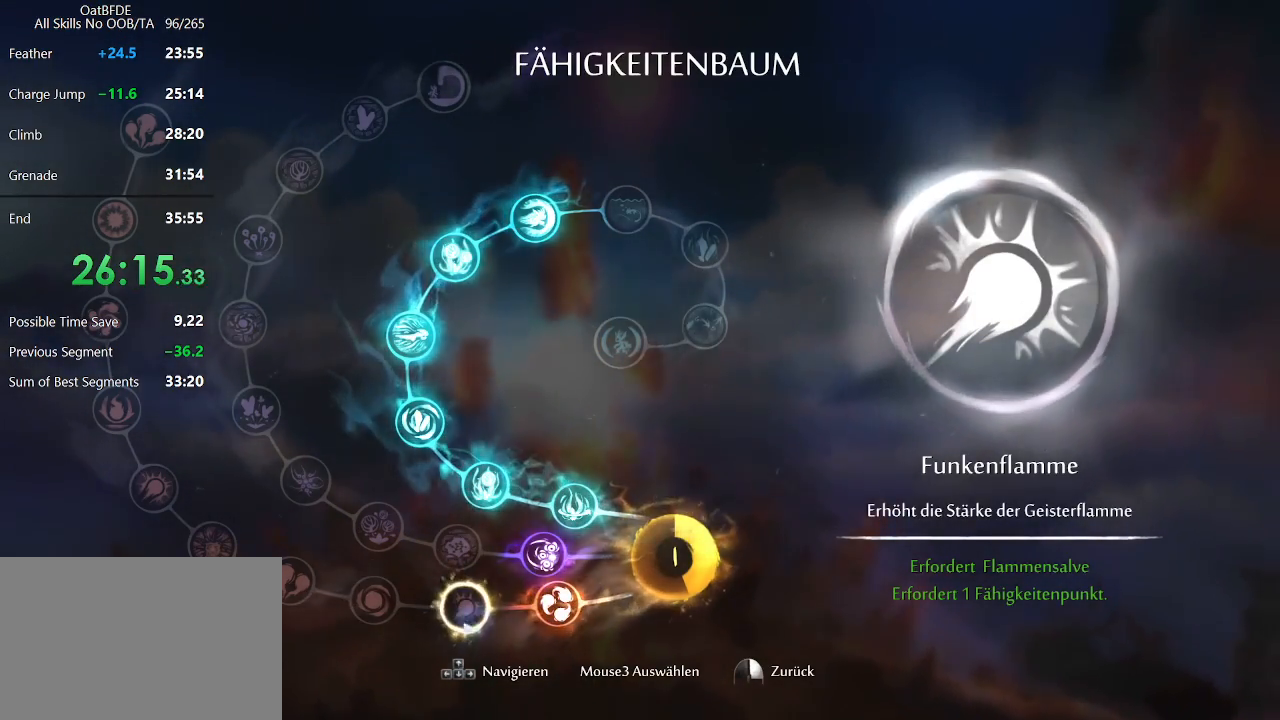
{"keys": ["left"], "mouse": [], "mouse_move": "down", "events": []}
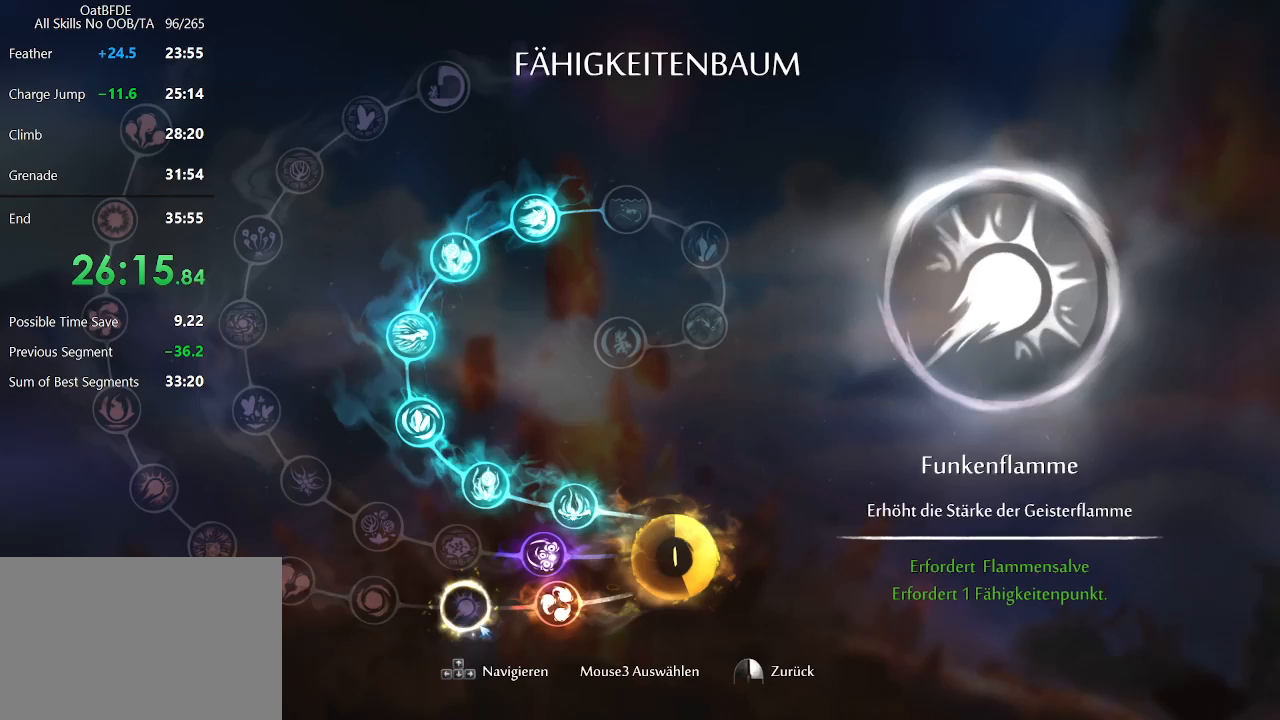
{"keys": ["left"], "mouse": [], "mouse_move": "down-right", "events": []}
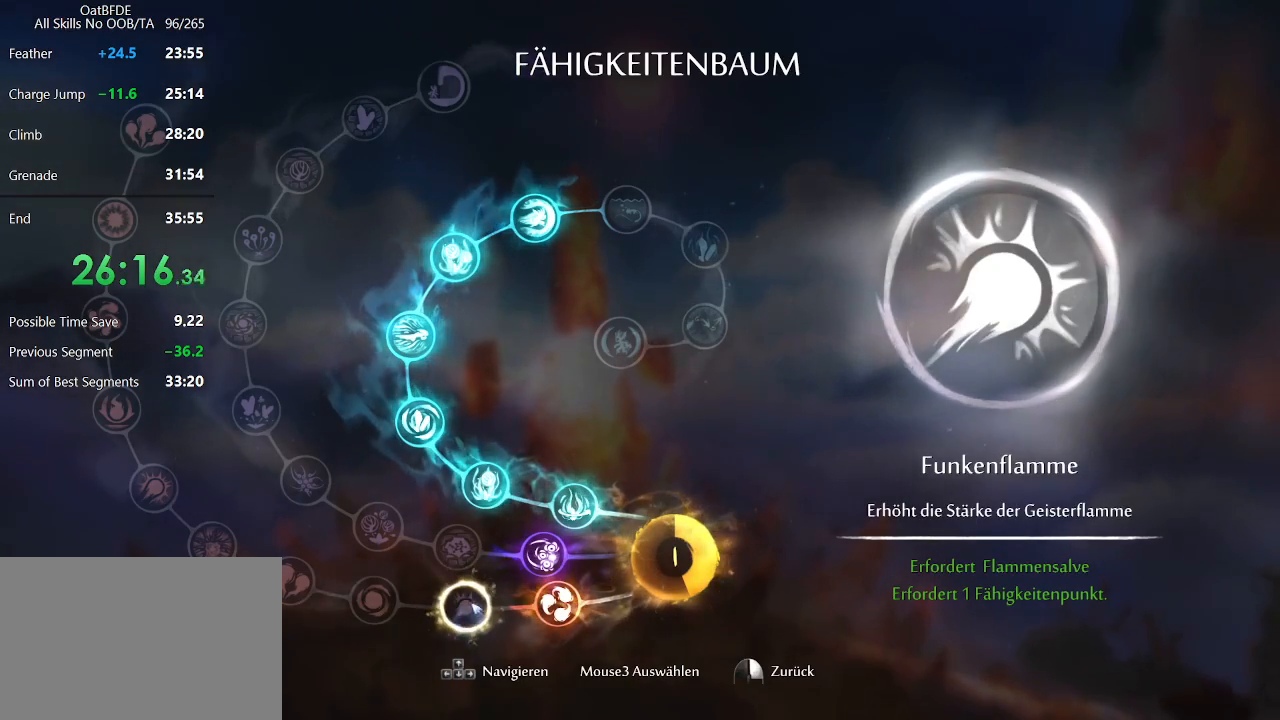
{"keys": ["left"], "mouse": [], "mouse_move": "up-right", "events": []}